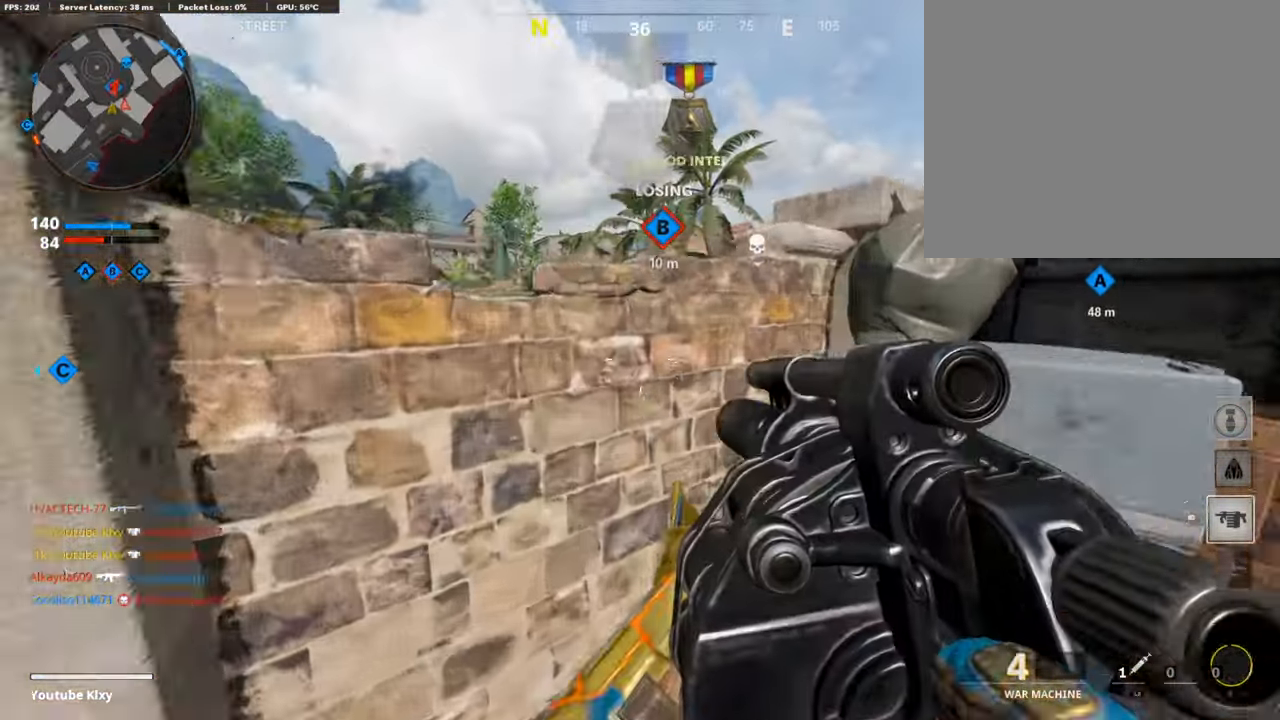
Gameplay with a controller (PlayStation layout); each line is a JSON object with the inputs held at the frame after it. "events" lists button and stick changes between this image and that frame as [ms after this image, input, new state], when the widget could be followed in between.
{"buttons": [], "left_stick": "up-left", "right_stick": "center", "events": [[34, "CROSS", "up"], [285, "CROSS", "down"], [419, "CROSS", "up"], [419, "left_stick", "left"], [469, "left_stick", "up-left"]]}
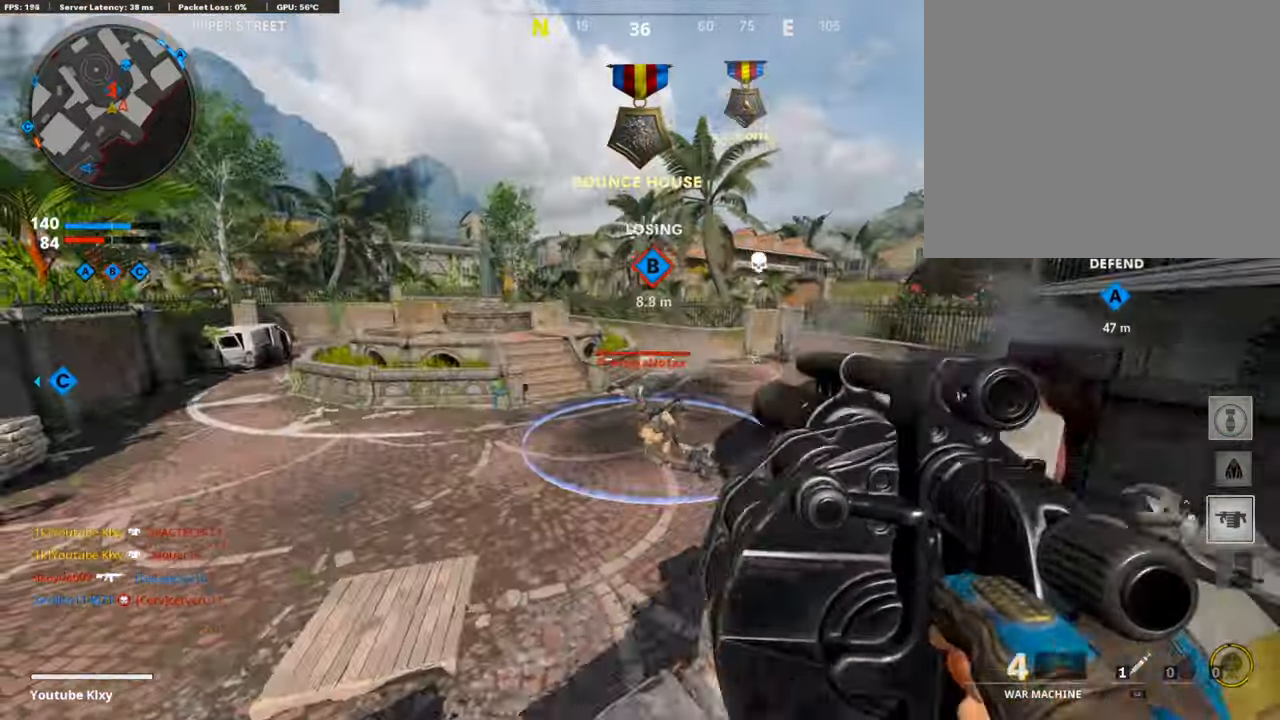
{"buttons": [], "left_stick": "right", "right_stick": "center", "events": [[84, "right_stick", "down-right"], [151, "R1", "down"], [184, "right_stick", "down"], [218, "left_stick", "left"], [301, "right_stick", "center"], [318, "left_stick", "center"], [335, "R1", "up"], [368, "left_stick", "up-right"], [435, "left_stick", "right"]]}
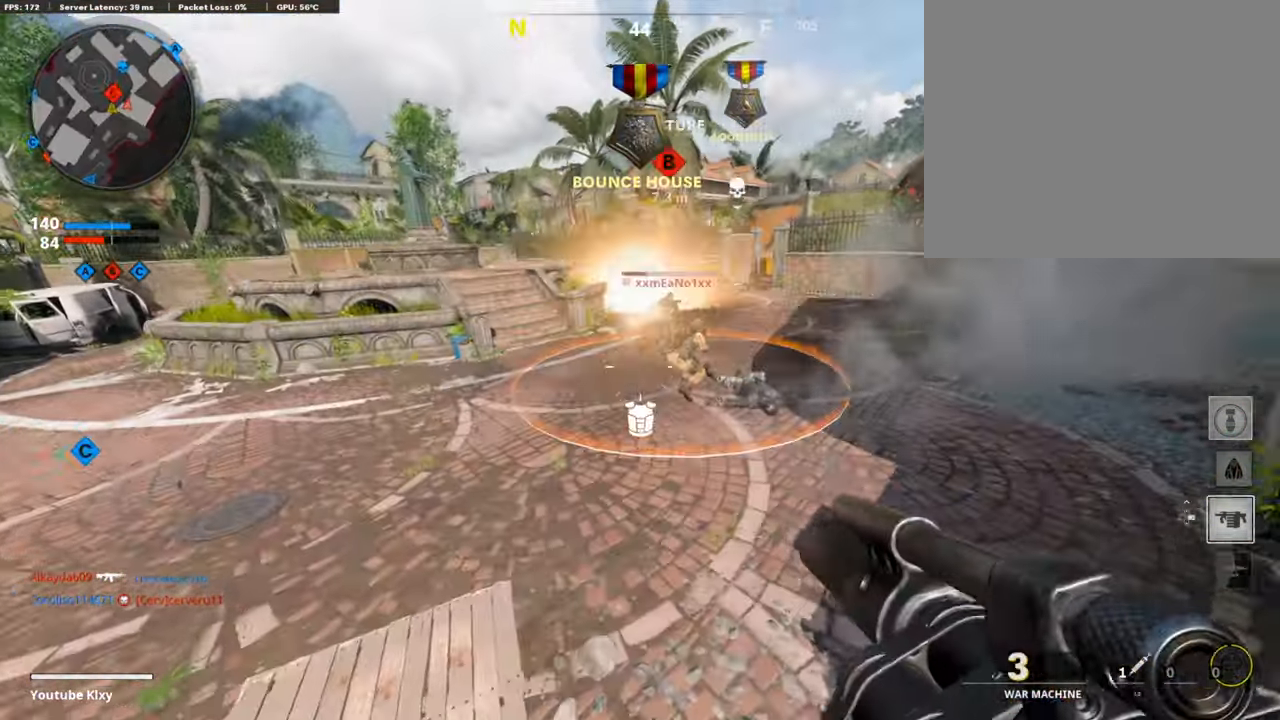
{"buttons": ["L3"], "left_stick": "up", "right_stick": "right", "events": [[101, "right_stick", "right"], [134, "R1", "down"], [235, "right_stick", "up"], [285, "R1", "up"], [352, "left_stick", "up-right"], [402, "right_stick", "right"], [436, "L3", "down"], [486, "left_stick", "up"]]}
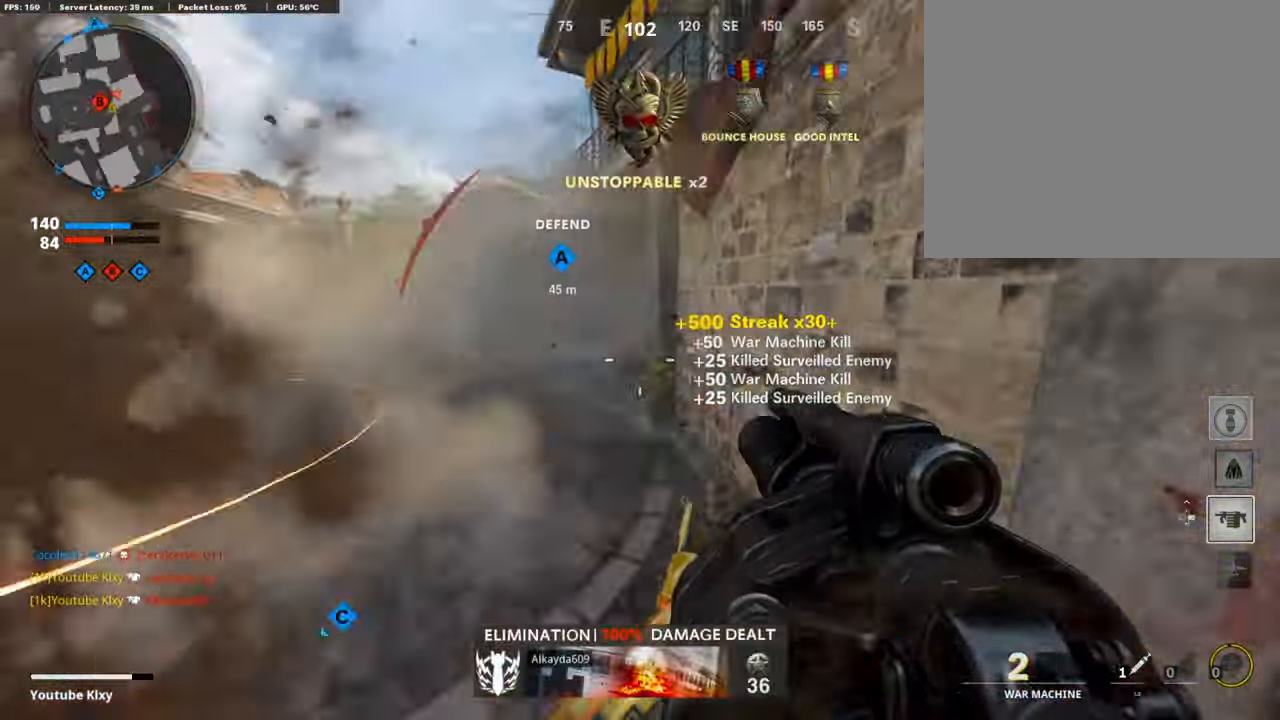
{"buttons": ["L2"], "left_stick": "up-left", "right_stick": "center", "events": [[50, "right_stick", "center"], [234, "L3", "up"], [301, "left_stick", "left"], [418, "L2", "down"], [418, "left_stick", "up-left"]]}
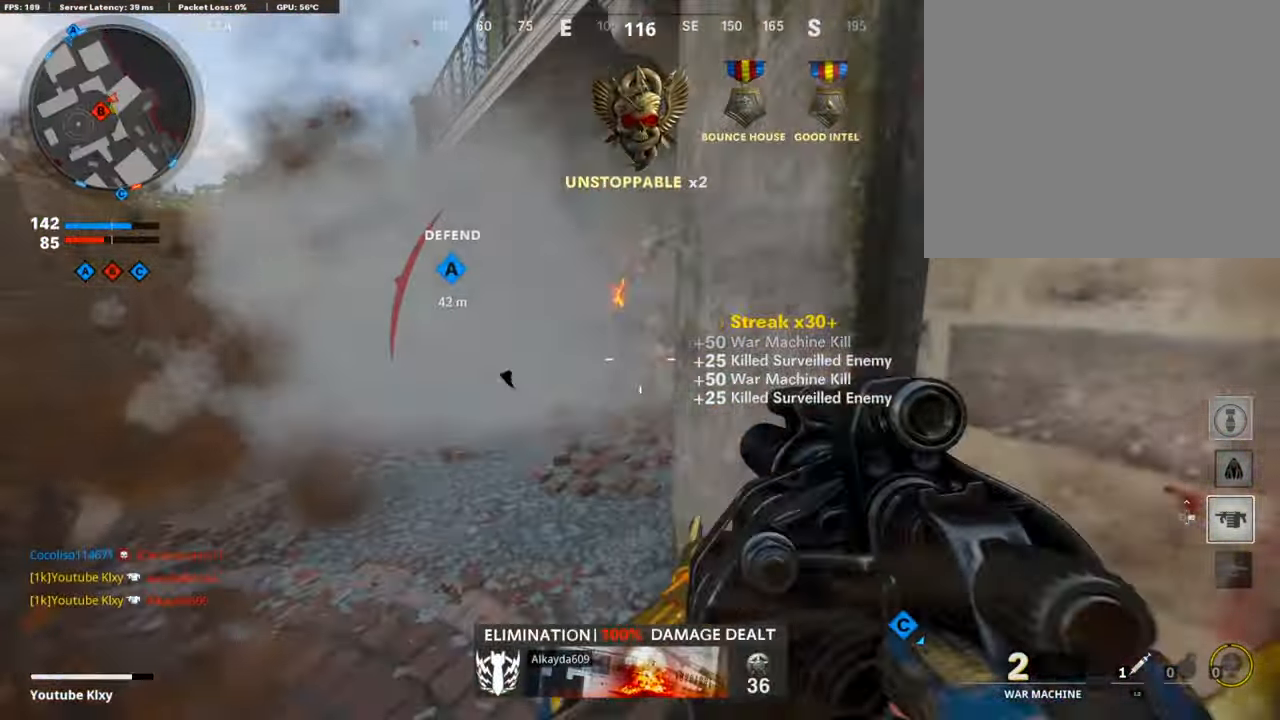
{"buttons": ["R1"], "left_stick": "down-right", "right_stick": "center", "events": [[67, "L2", "up"], [235, "left_stick", "down-left"], [235, "right_stick", "down"], [302, "R1", "down"], [302, "left_stick", "down-right"], [352, "right_stick", "up-right"], [452, "right_stick", "center"]]}
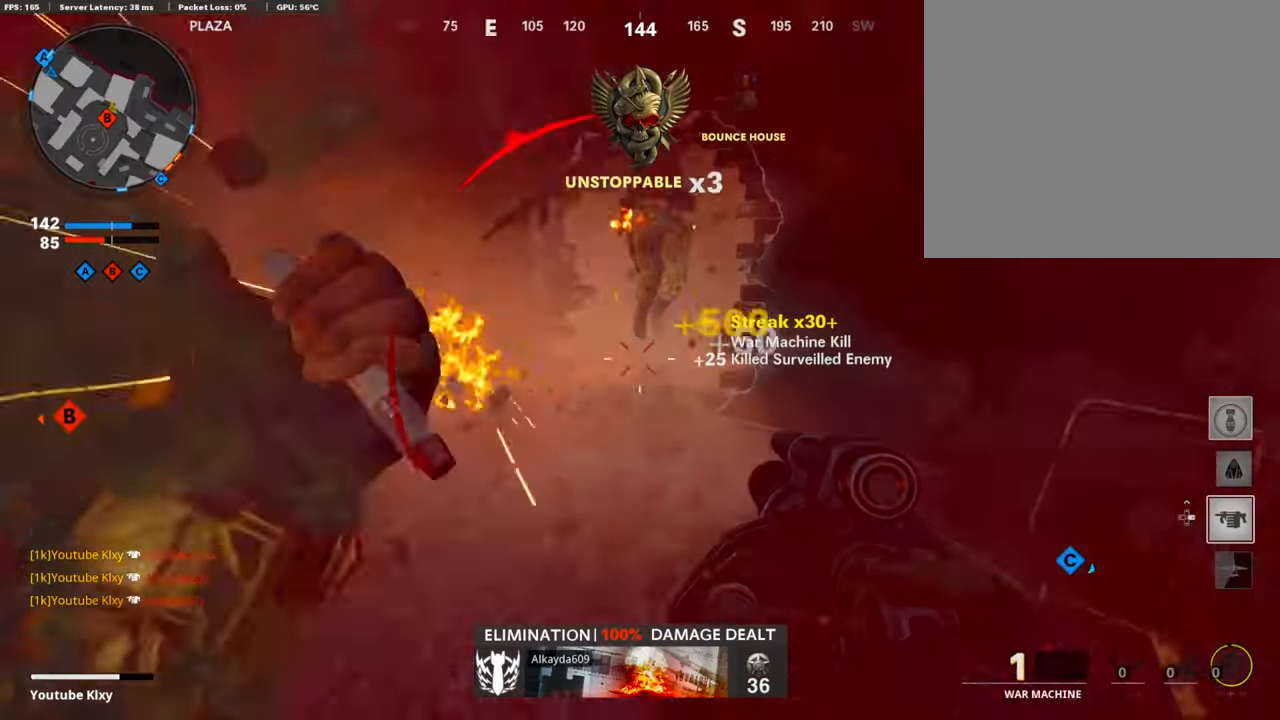
{"buttons": ["L3"], "left_stick": "up-left", "right_stick": "up-right", "events": [[17, "R1", "up"], [167, "right_stick", "left"], [184, "left_stick", "up-left"], [251, "L3", "down"], [285, "right_stick", "center"], [419, "right_stick", "up-right"]]}
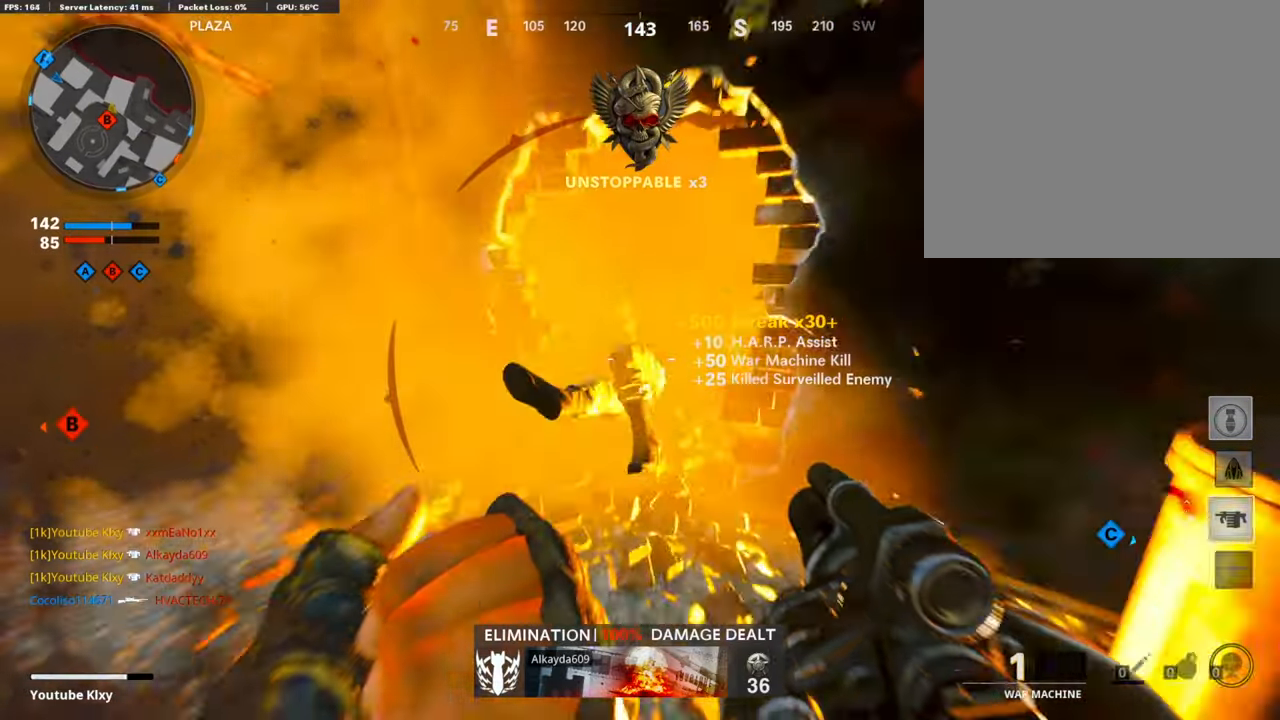
{"buttons": [], "left_stick": "up", "right_stick": "center", "events": [[34, "right_stick", "center"], [101, "left_stick", "up"], [134, "L3", "up"], [134, "right_stick", "right"], [251, "right_stick", "center"], [352, "right_stick", "left"], [503, "right_stick", "center"]]}
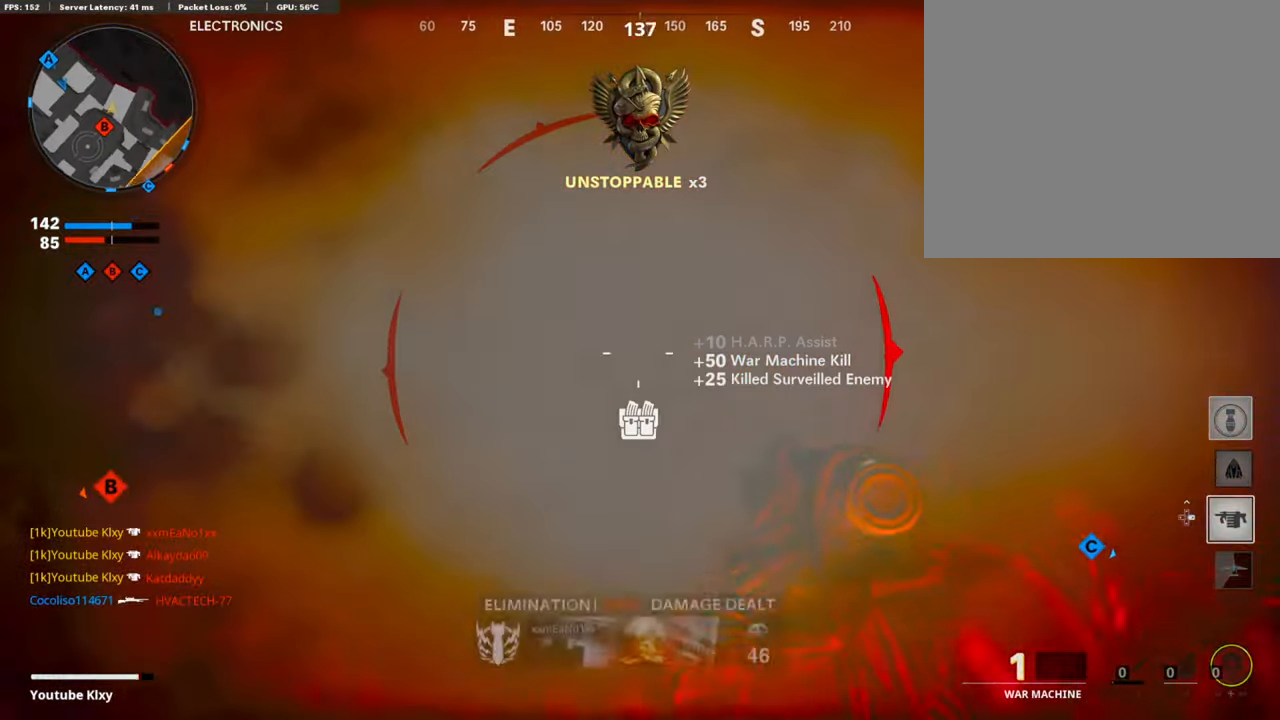
{"buttons": ["R3"], "left_stick": "up", "right_stick": "center", "events": [[134, "R3", "down"], [201, "L3", "down"], [217, "right_stick", "up-right"], [268, "L3", "up"], [301, "R3", "up"], [301, "right_stick", "center"], [385, "R3", "down"], [402, "L3", "down"], [502, "L3", "up"]]}
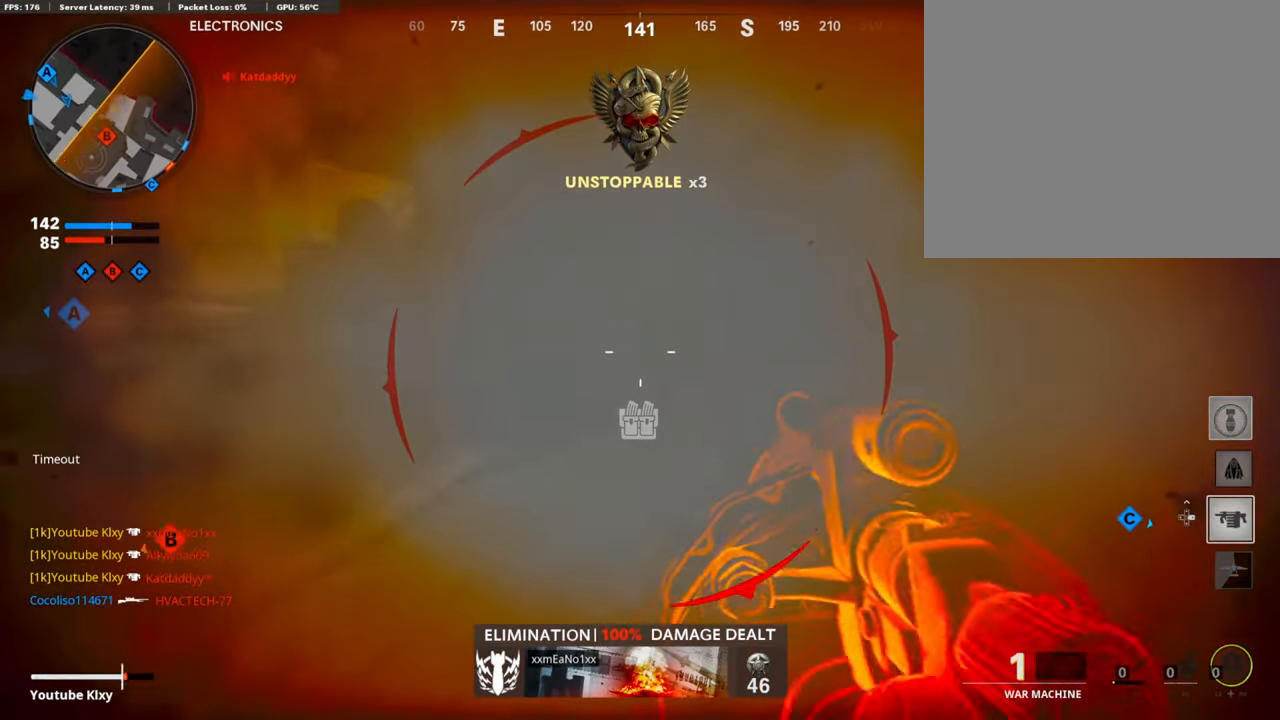
{"buttons": [], "left_stick": "up", "right_stick": "center", "events": [[17, "R3", "up"], [100, "L3", "down"], [251, "right_stick", "right"], [268, "L3", "up"], [419, "right_stick", "center"]]}
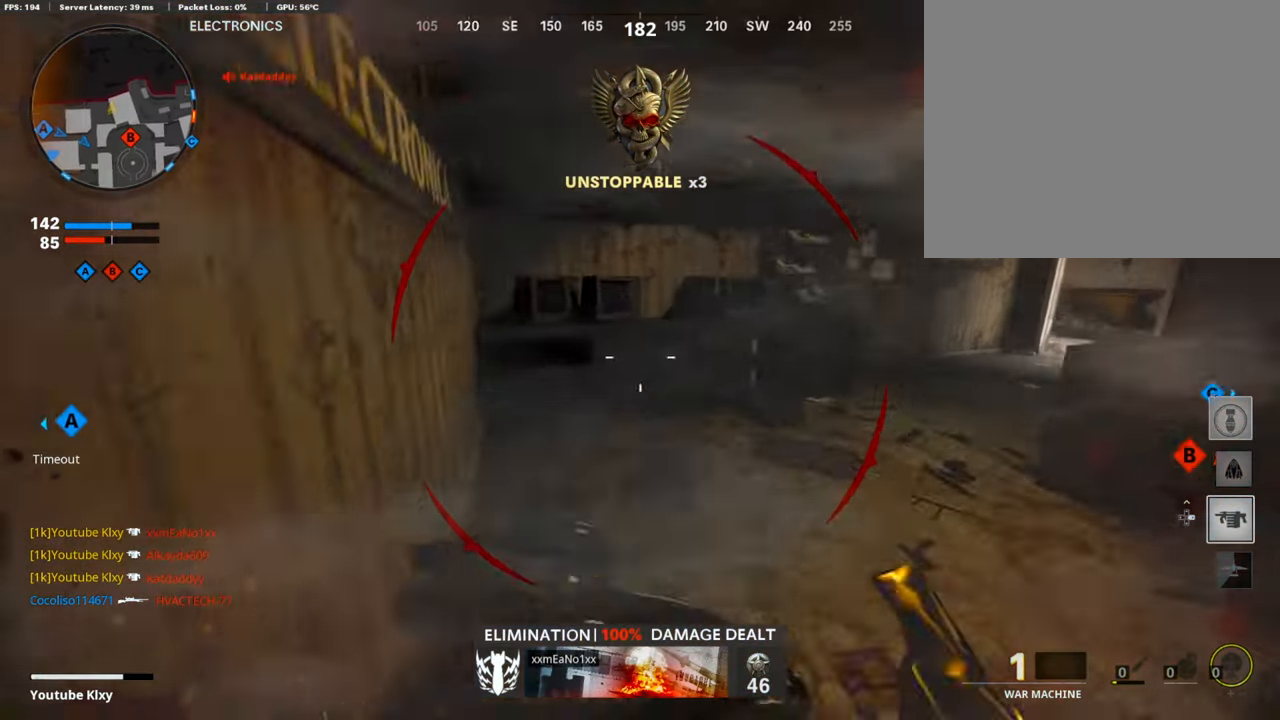
{"buttons": [], "left_stick": "up-left", "right_stick": "center", "events": [[101, "right_stick", "right"], [319, "left_stick", "left"], [335, "SQUARE", "down"], [386, "left_stick", "center"], [386, "right_stick", "center"], [419, "SQUARE", "up"], [486, "left_stick", "up-left"]]}
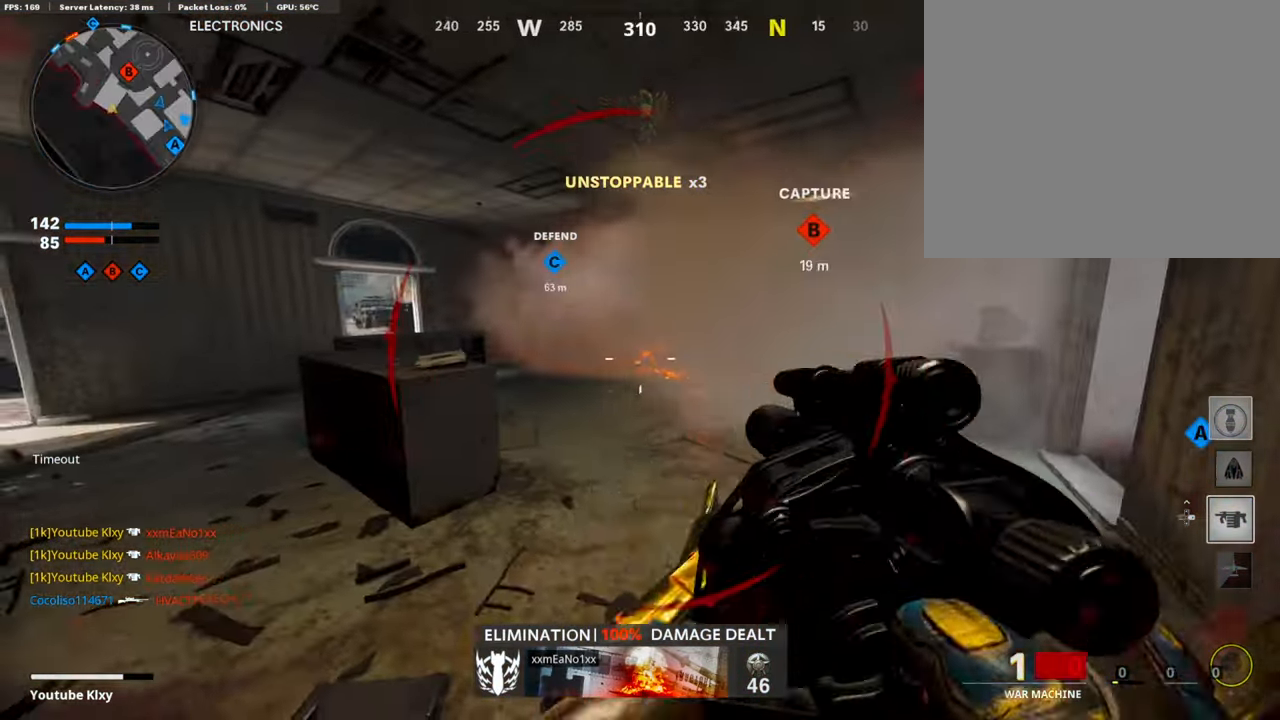
{"buttons": ["L3"], "left_stick": "up-left", "right_stick": "center", "events": [[83, "right_stick", "left"], [184, "right_stick", "center"], [301, "right_stick", "left"], [418, "right_stick", "center"], [469, "L3", "down"]]}
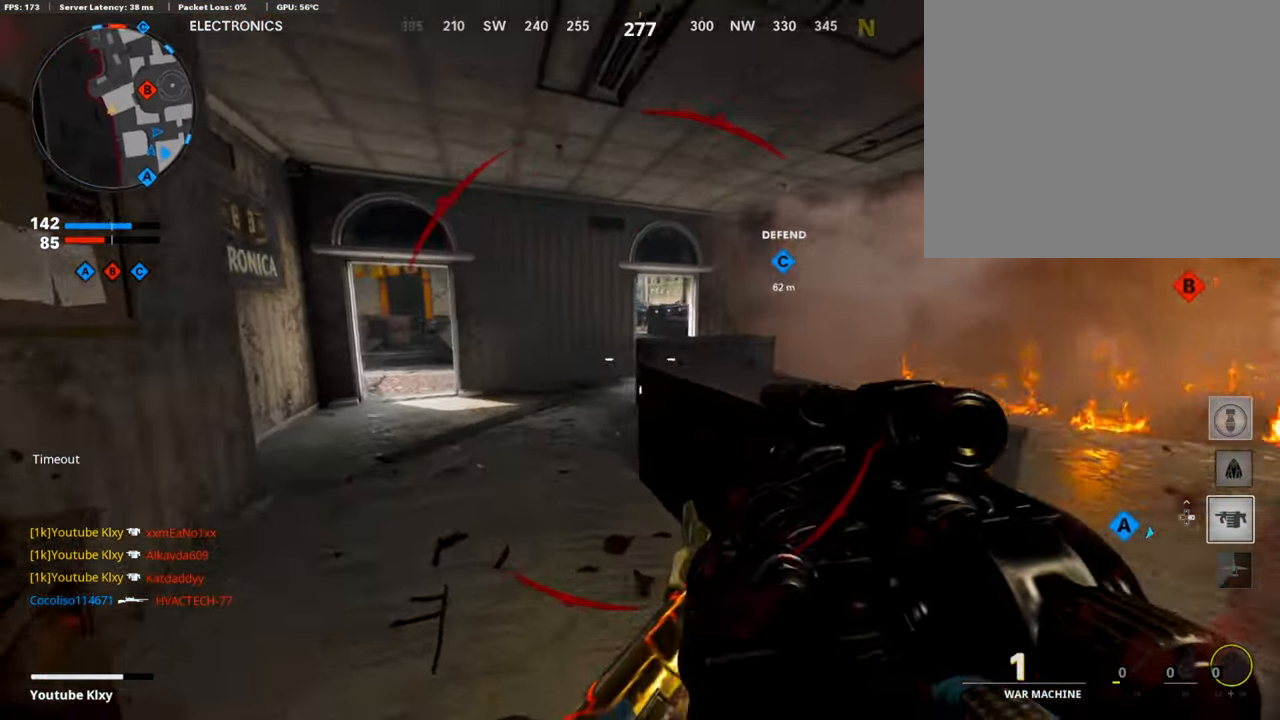
{"buttons": [], "left_stick": "up-left", "right_stick": "center", "events": [[67, "L3", "up"], [84, "right_stick", "left"], [184, "L3", "down"], [184, "right_stick", "center"], [402, "L3", "up"]]}
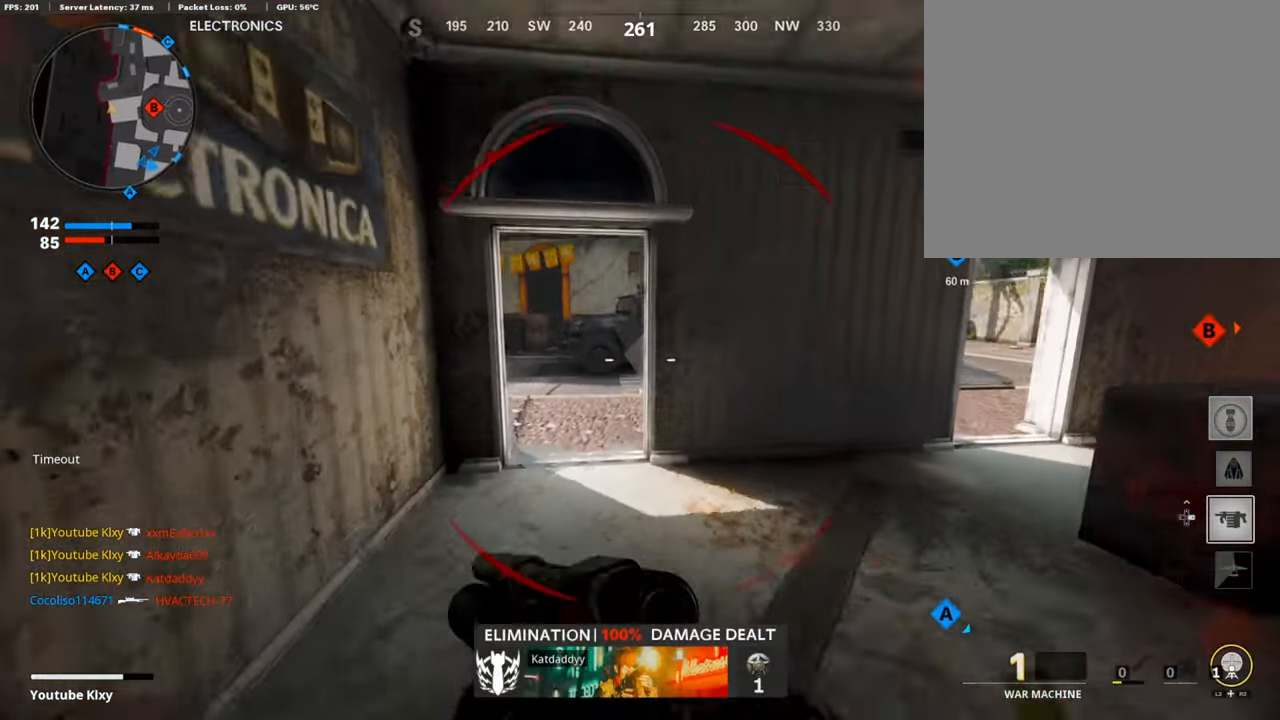
{"buttons": [], "left_stick": "up-right", "right_stick": "right", "events": [[67, "right_stick", "right"], [217, "right_stick", "up-right"], [368, "right_stick", "right"], [469, "left_stick", "up-right"]]}
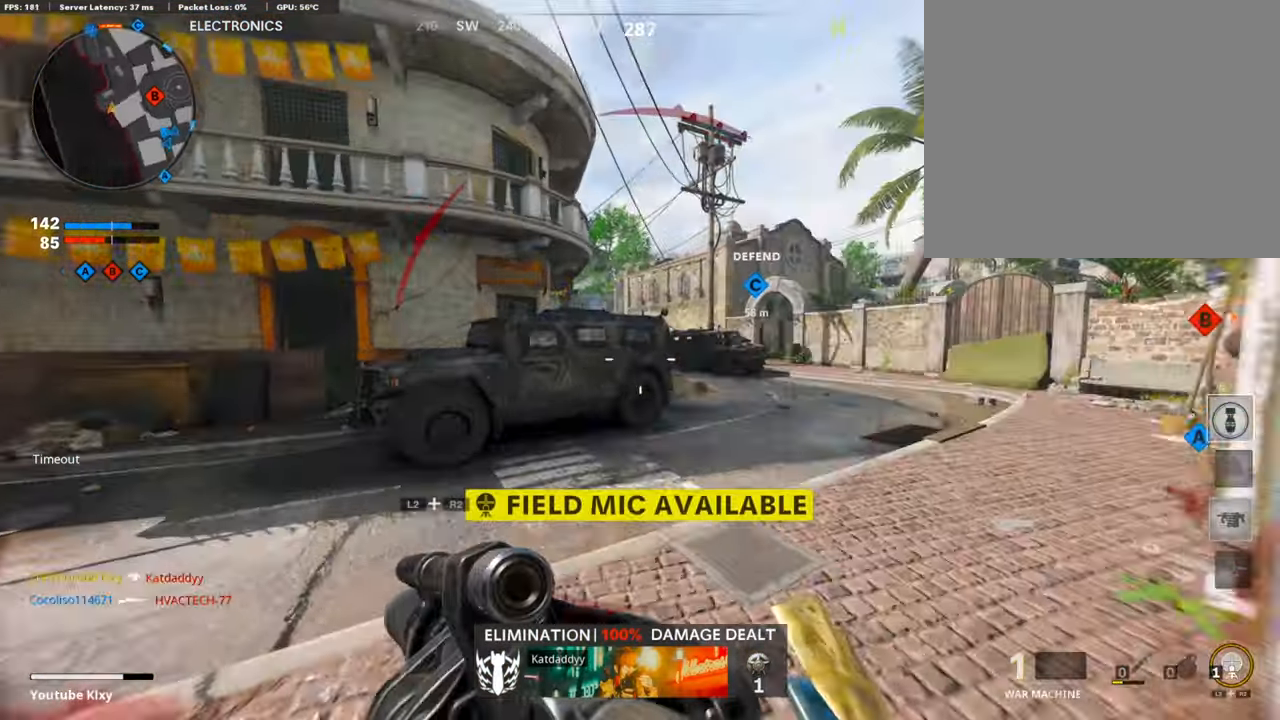
{"buttons": [], "left_stick": "up-right", "right_stick": "center", "events": [[101, "right_stick", "center"], [335, "CROSS", "down"], [419, "CROSS", "up"]]}
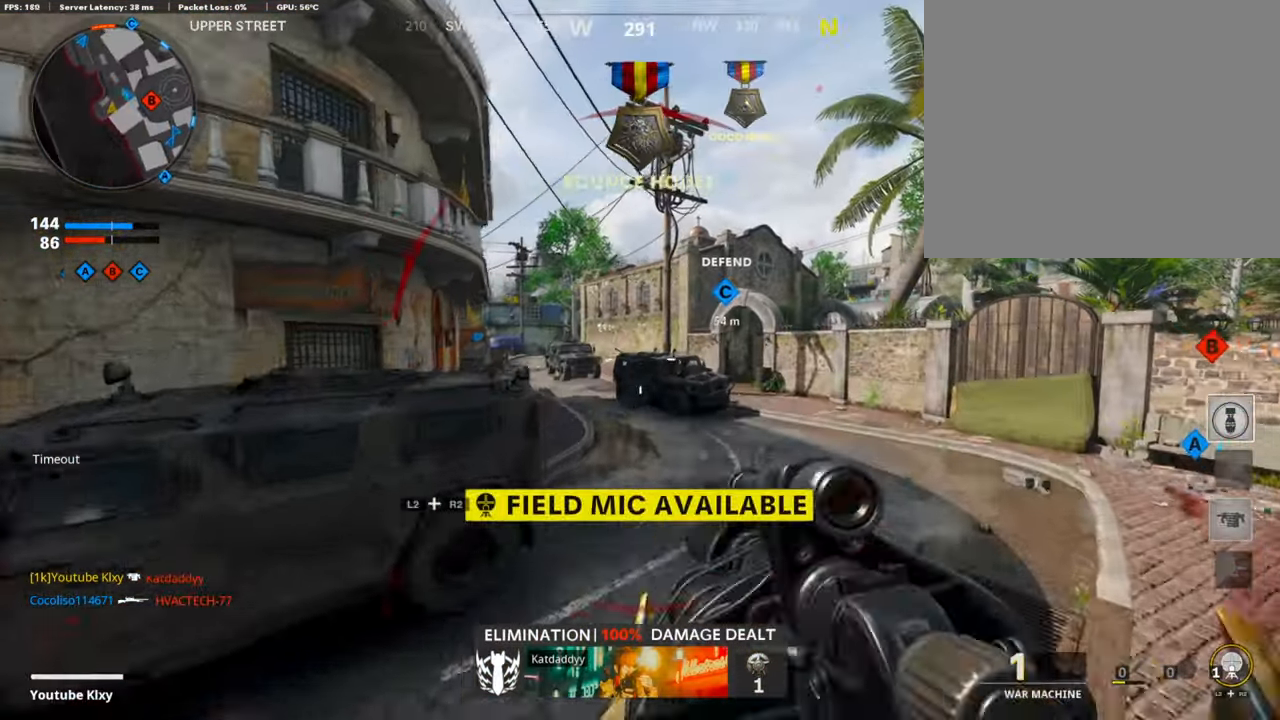
{"buttons": [], "left_stick": "up-right", "right_stick": "center", "events": [[151, "R3", "down"], [503, "R3", "up"]]}
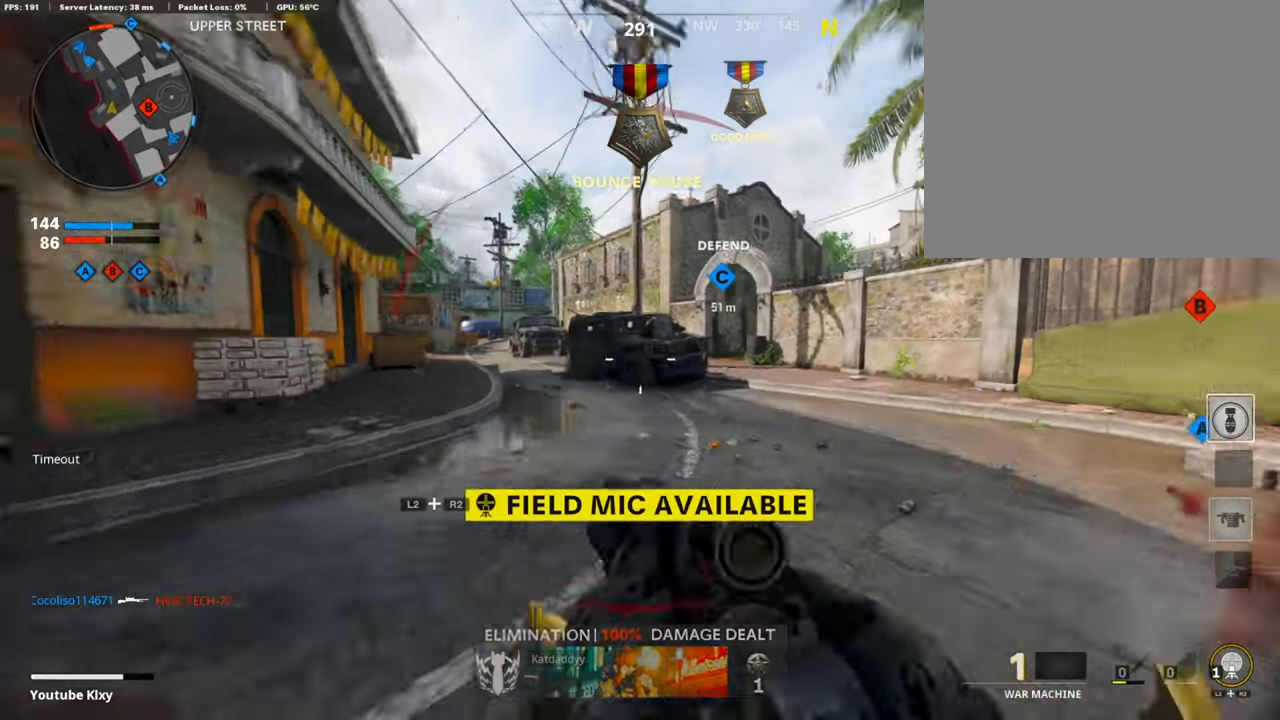
{"buttons": [], "left_stick": "up-right", "right_stick": "left", "events": [[168, "R3", "down"], [184, "L3", "down"], [268, "L3", "up"], [268, "R3", "up"], [486, "right_stick", "left"]]}
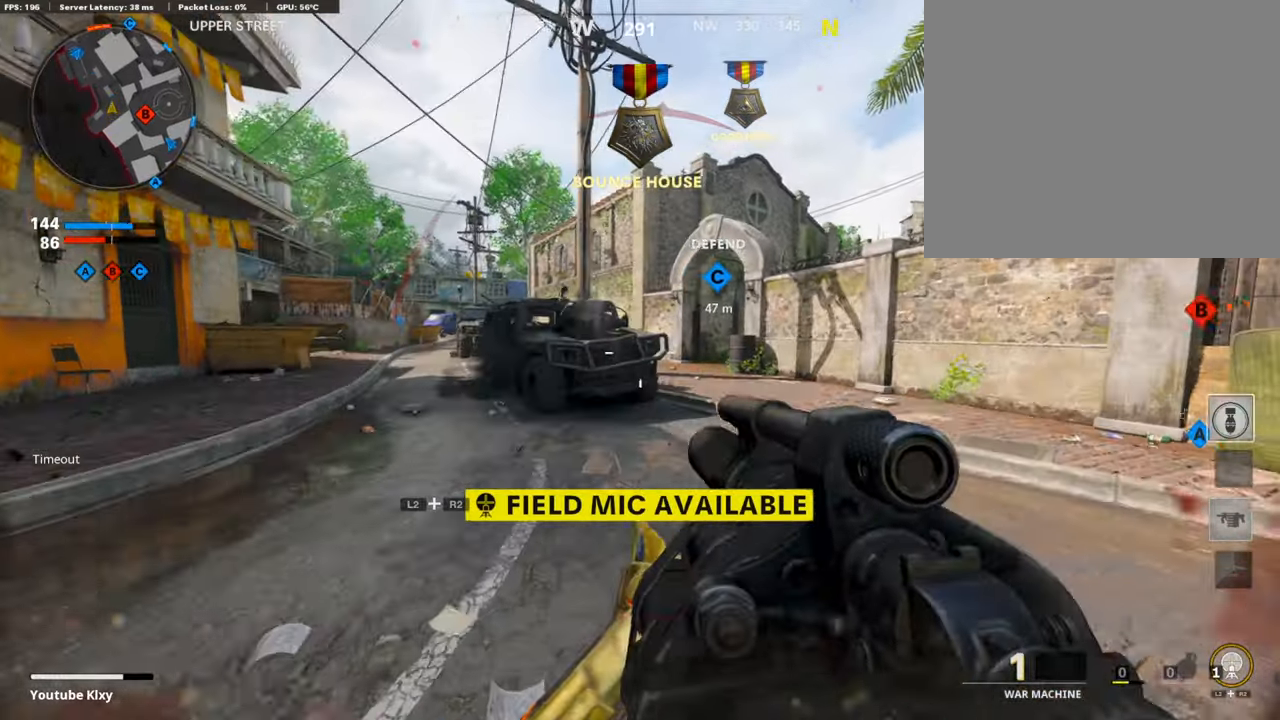
{"buttons": [], "left_stick": "up-right", "right_stick": "left", "events": []}
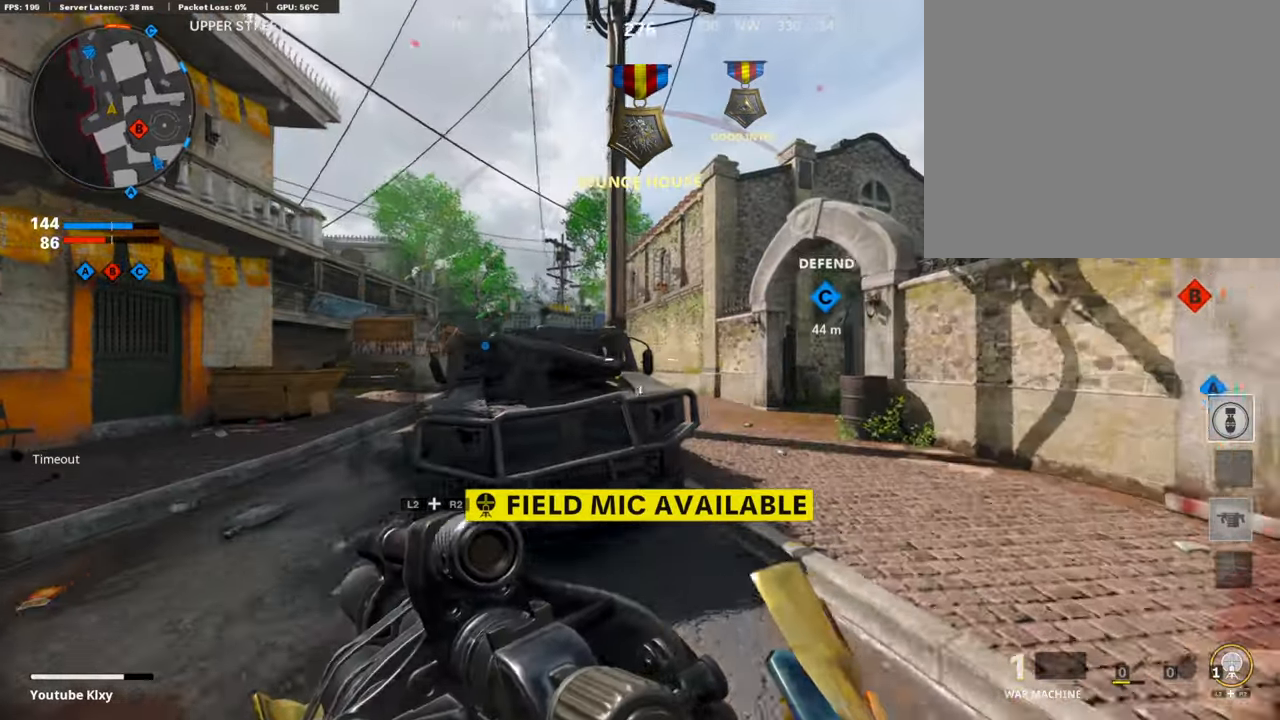
{"buttons": ["L1"], "left_stick": "up", "right_stick": "up", "events": [[352, "left_stick", "up"], [385, "right_stick", "center"], [402, "L1", "down"], [469, "right_stick", "up"]]}
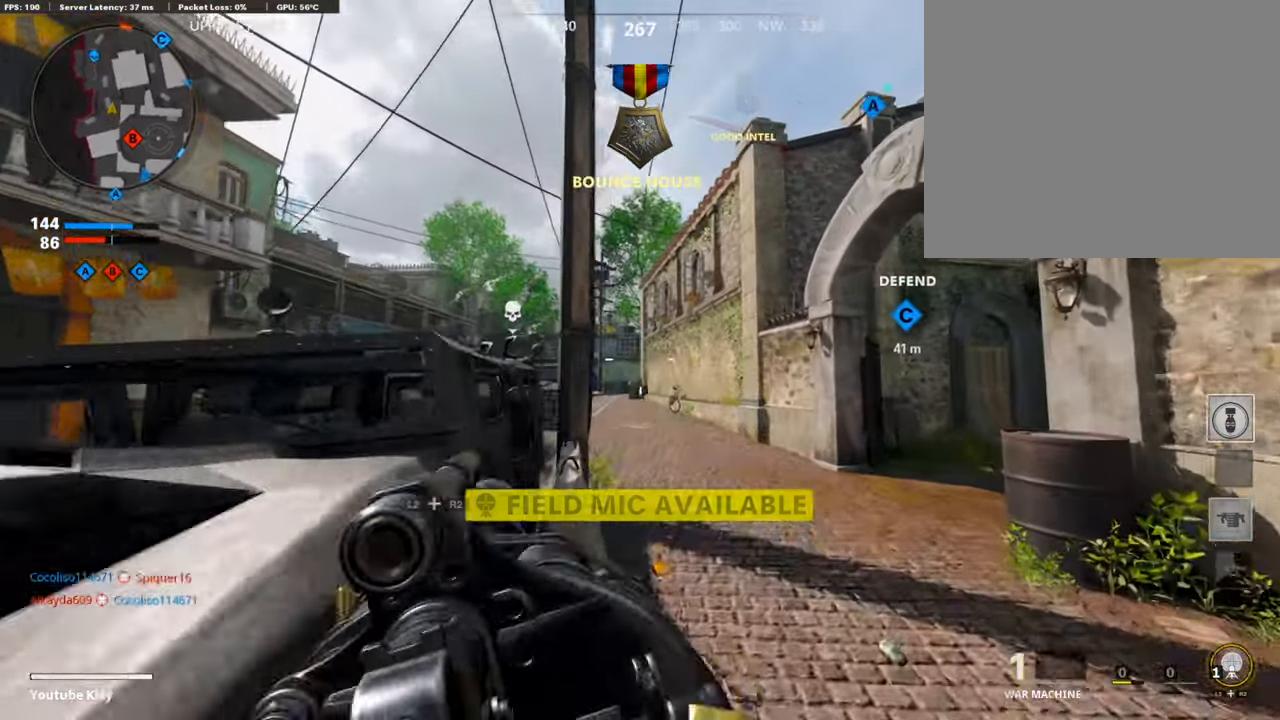
{"buttons": [], "left_stick": "up", "right_stick": "center", "events": [[218, "L1", "up"], [218, "R1", "down"], [251, "right_stick", "center"], [318, "L3", "down"], [335, "R1", "up"], [486, "L3", "up"]]}
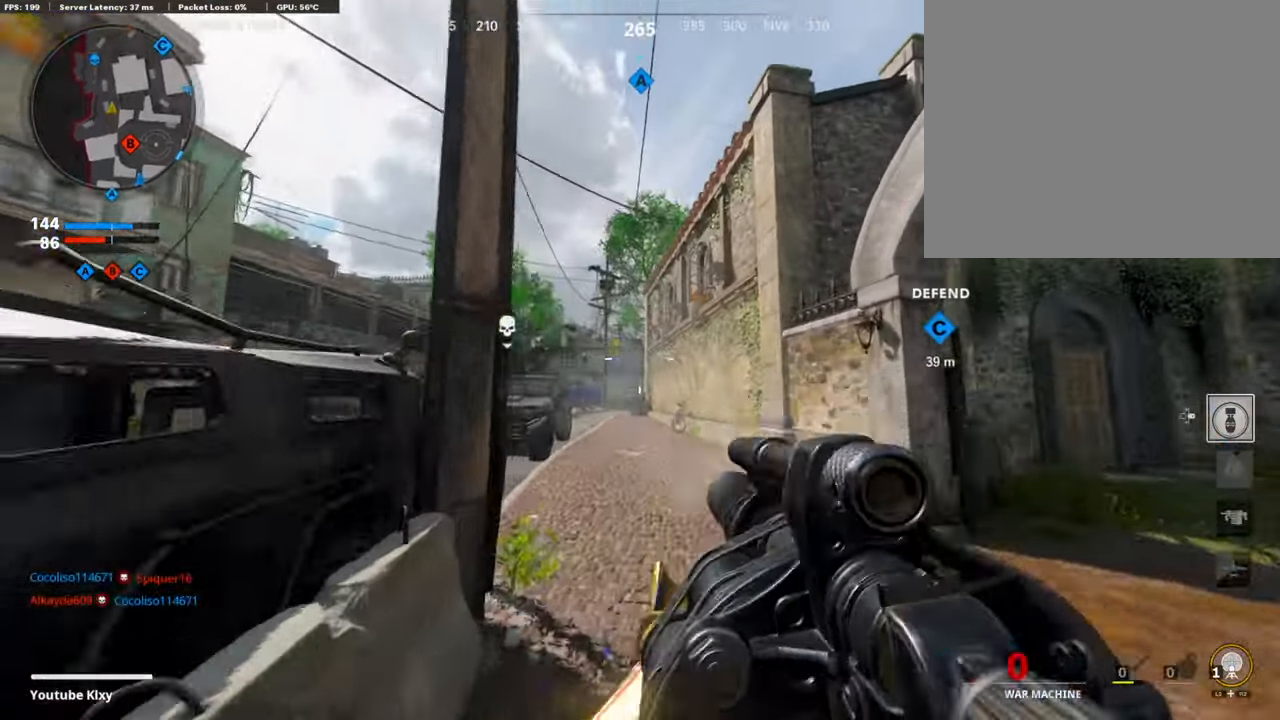
{"buttons": [], "left_stick": "up", "right_stick": "center", "events": [[84, "right_stick", "down"], [100, "L3", "down"], [184, "L3", "up"], [301, "right_stick", "right"], [502, "right_stick", "center"]]}
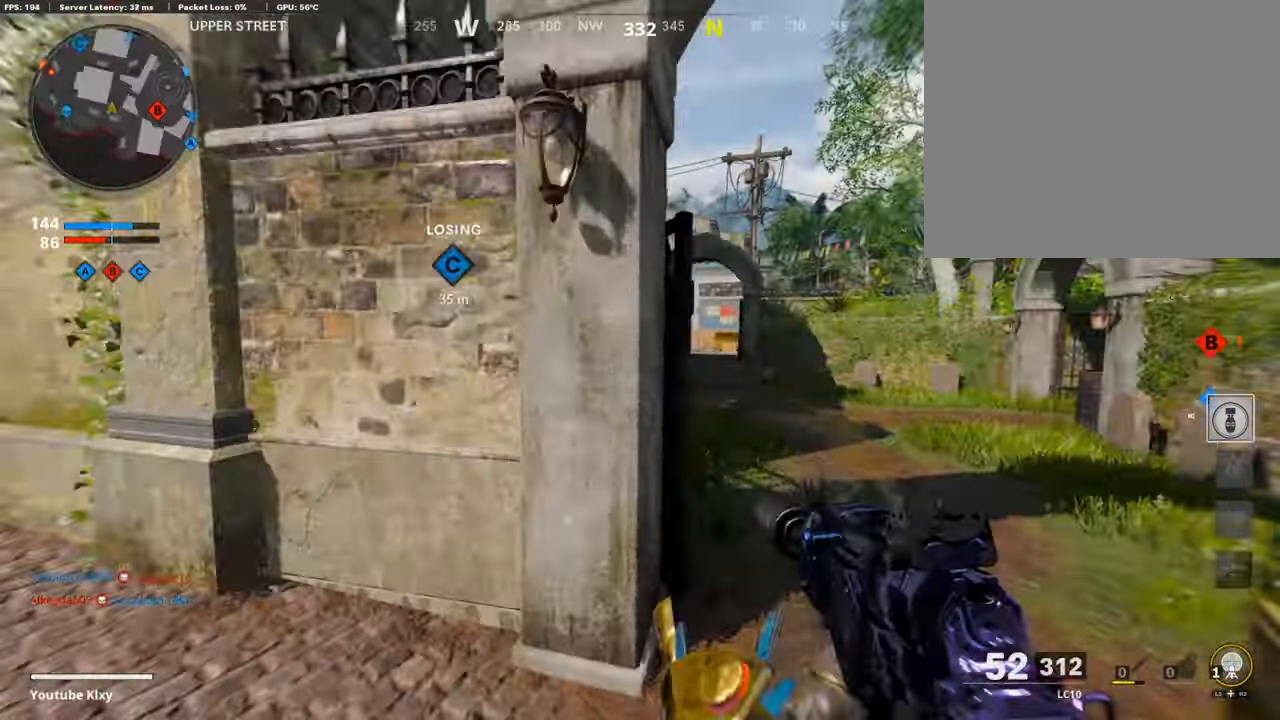
{"buttons": [], "left_stick": "up", "right_stick": "center", "events": [[352, "SQUARE", "down"], [419, "SQUARE", "up"]]}
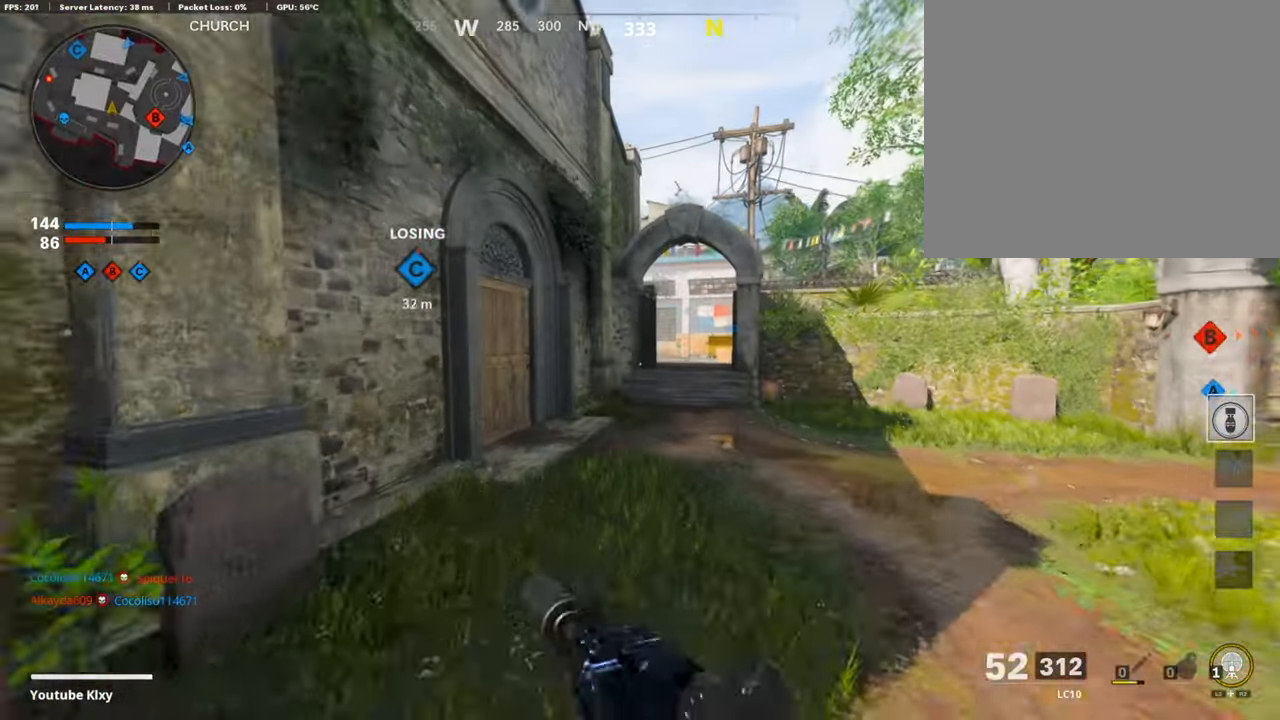
{"buttons": [], "left_stick": "up", "right_stick": "center", "events": []}
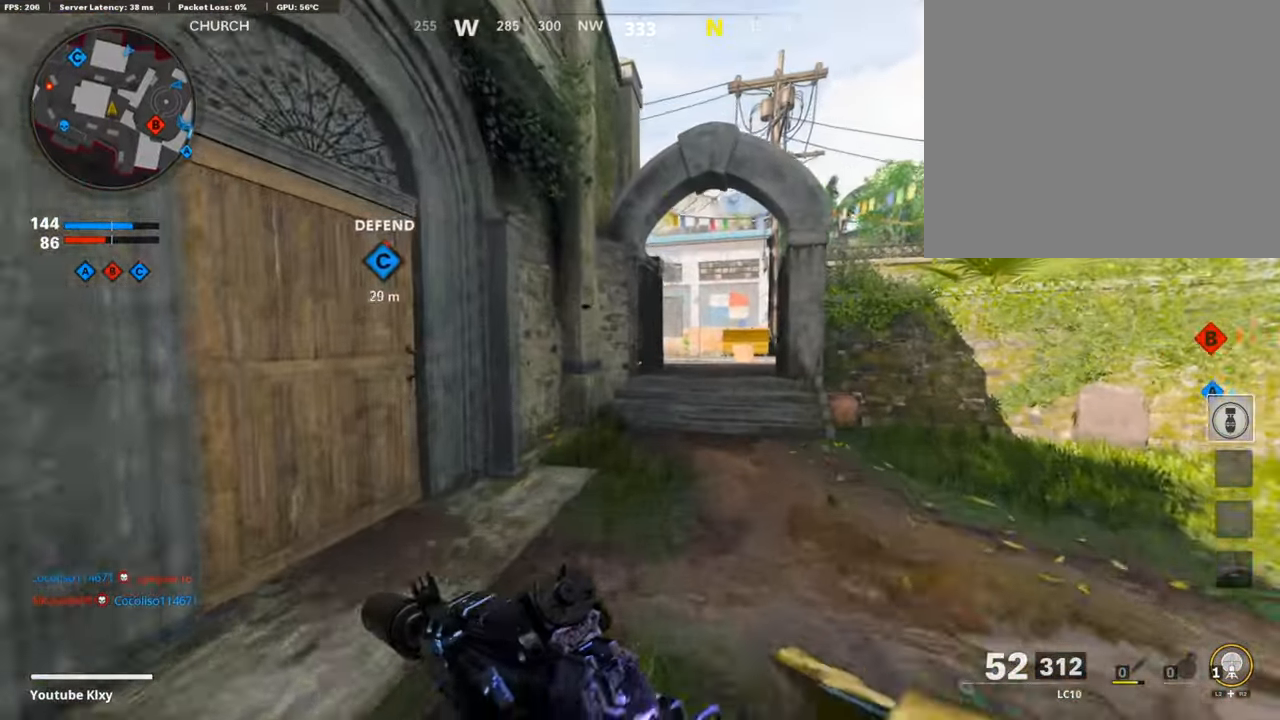
{"buttons": [], "left_stick": "up", "right_stick": "center", "events": []}
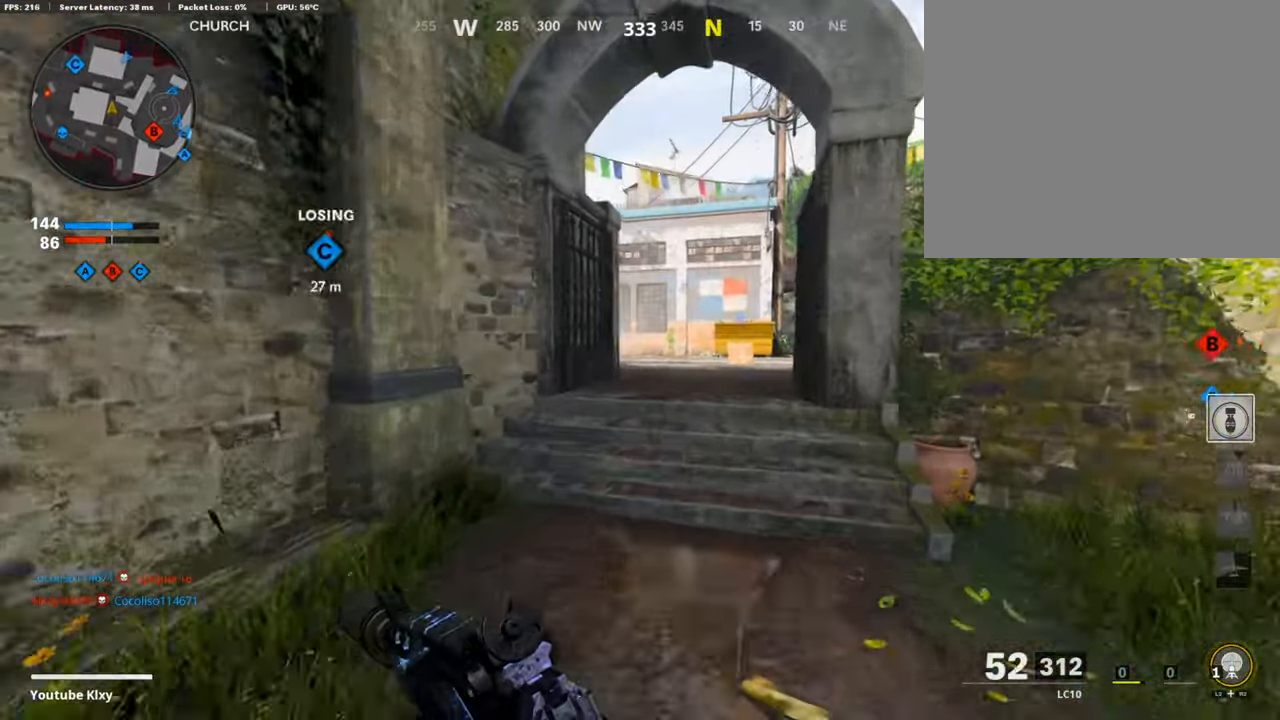
{"buttons": [], "left_stick": "up", "right_stick": "left", "events": [[101, "right_stick", "left"]]}
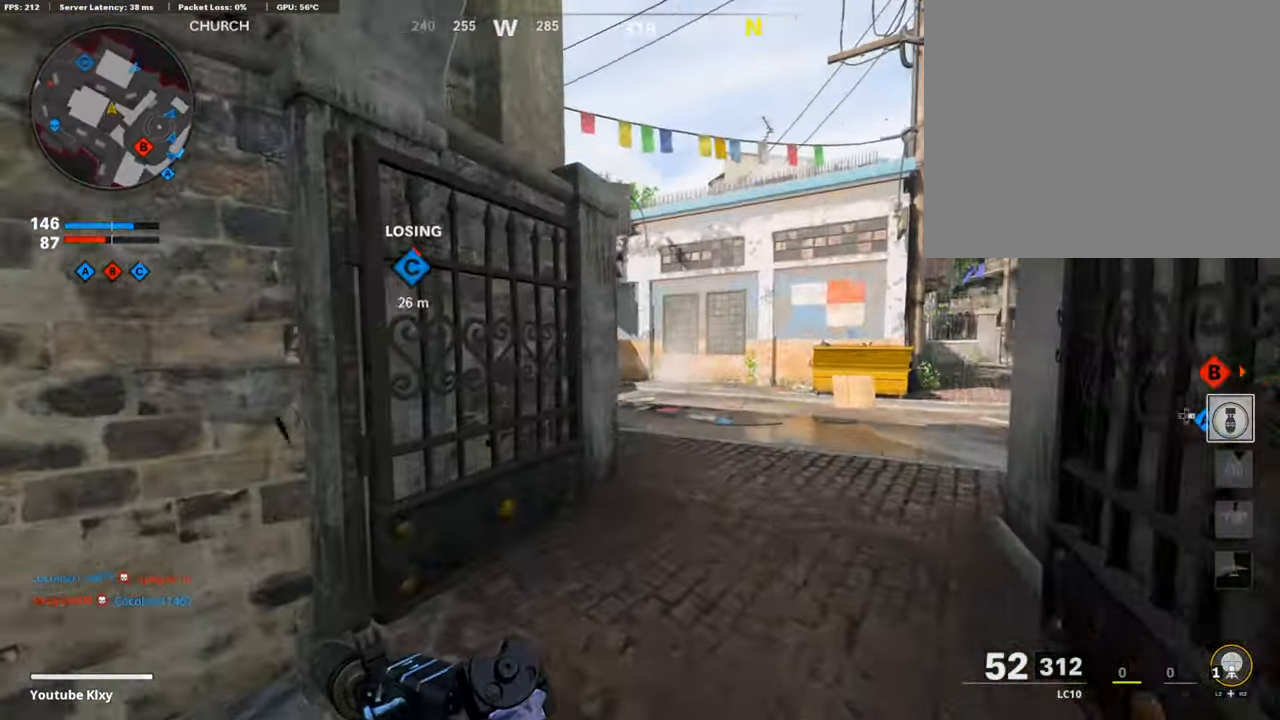
{"buttons": ["L1"], "left_stick": "up", "right_stick": "center", "events": [[16, "R3", "down"], [50, "right_stick", "center"], [117, "R3", "up"], [117, "right_stick", "left"], [233, "L3", "down"], [233, "R3", "down"], [317, "R3", "up"], [334, "L3", "up"], [351, "L1", "down"], [468, "right_stick", "center"]]}
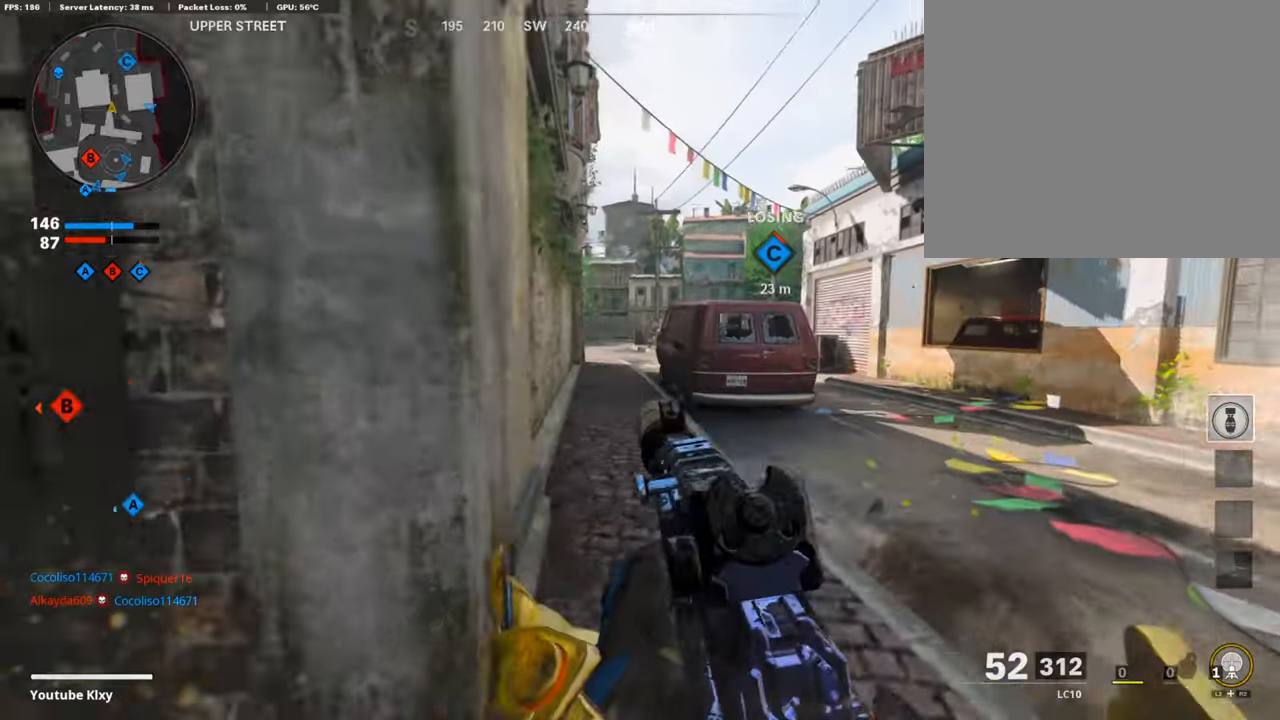
{"buttons": [], "left_stick": "right", "right_stick": "right", "events": [[84, "left_stick", "left"], [118, "right_stick", "up-right"], [319, "left_stick", "center"], [319, "right_stick", "center"], [369, "left_stick", "right"], [386, "R1", "down"], [436, "R1", "up"], [486, "L1", "up"], [486, "right_stick", "right"]]}
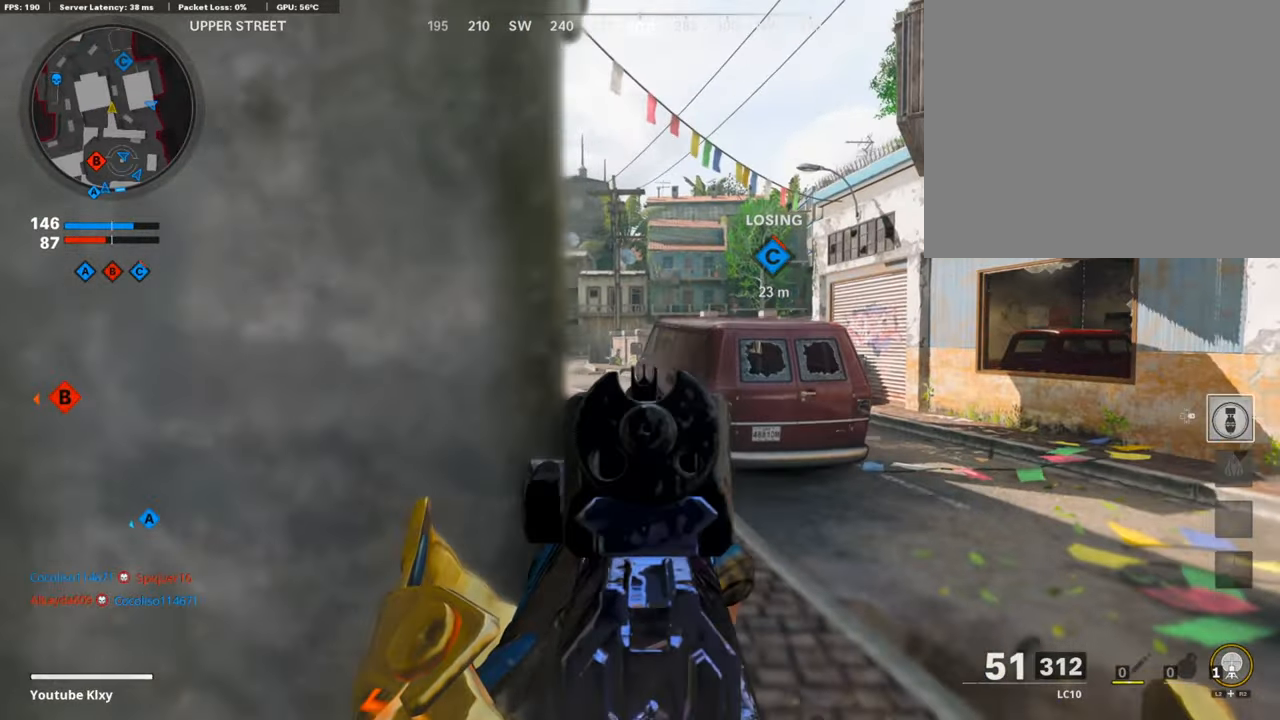
{"buttons": [], "left_stick": "up-right", "right_stick": "center", "events": [[50, "left_stick", "up-right"], [101, "L3", "down"], [101, "right_stick", "center"], [285, "right_stick", "right"], [352, "right_stick", "center"], [469, "L3", "up"]]}
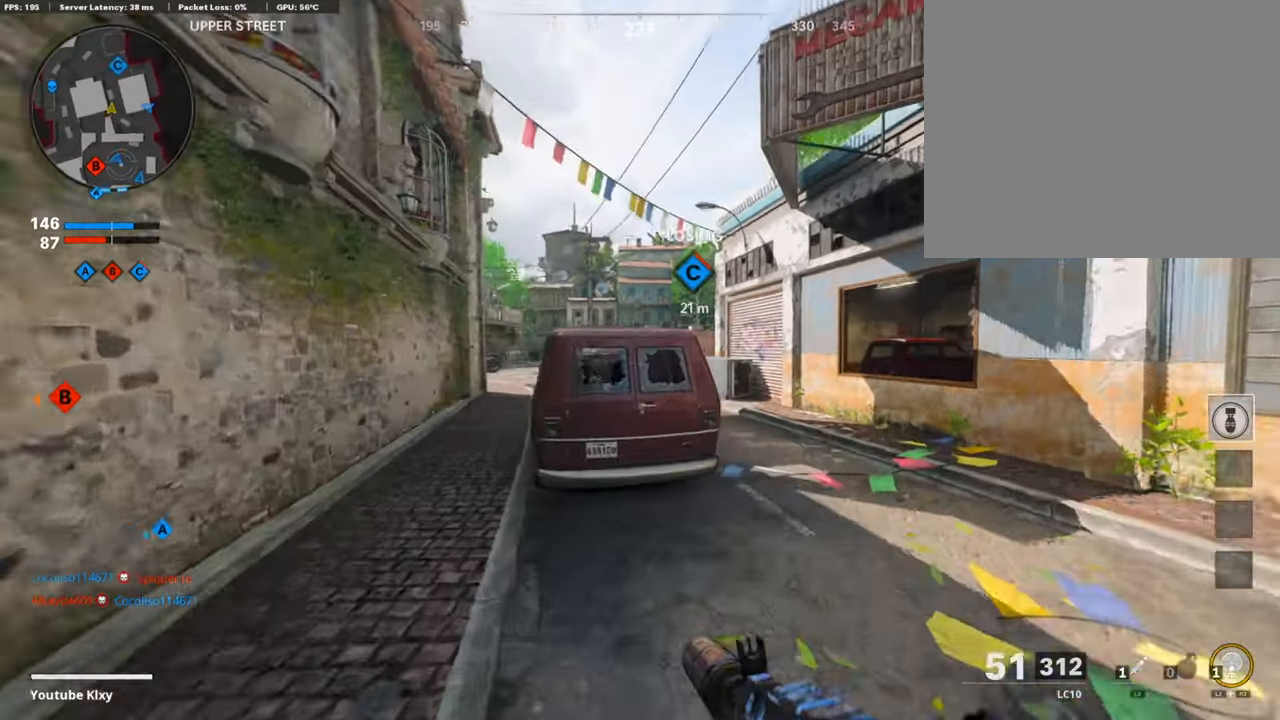
{"buttons": ["L1"], "left_stick": "left", "right_stick": "center", "events": [[51, "R3", "down"], [151, "R3", "up"], [235, "L1", "down"], [235, "R3", "down"], [319, "R3", "up"], [319, "right_stick", "up"], [386, "left_stick", "left"], [402, "right_stick", "center"]]}
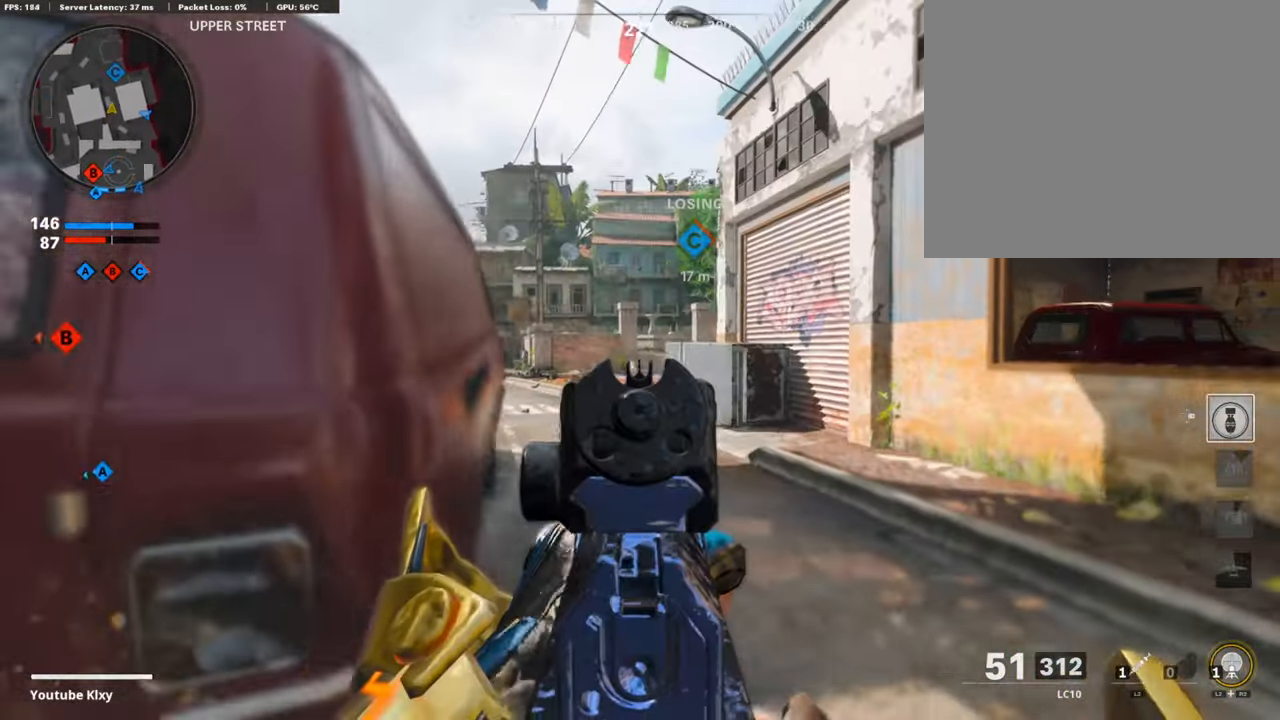
{"buttons": [], "left_stick": "up-right", "right_stick": "right", "events": [[67, "left_stick", "up-right"], [84, "right_stick", "down"], [184, "L1", "up"], [268, "L3", "down"], [335, "right_stick", "center"], [385, "L3", "up"], [469, "right_stick", "right"]]}
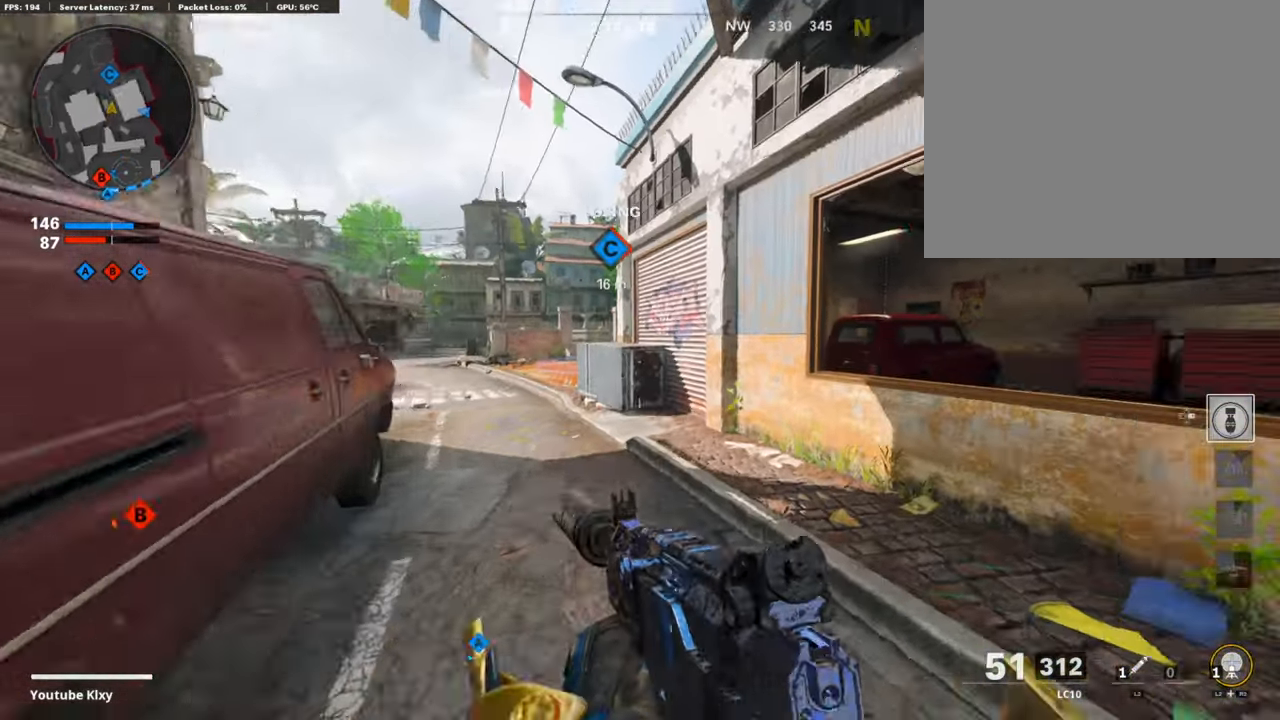
{"buttons": [], "left_stick": "up", "right_stick": "center", "events": [[17, "L3", "down"], [117, "right_stick", "center"], [218, "left_stick", "up"], [251, "CROSS", "down"], [369, "right_stick", "left"], [385, "CROSS", "up"], [385, "L3", "up"], [486, "right_stick", "center"]]}